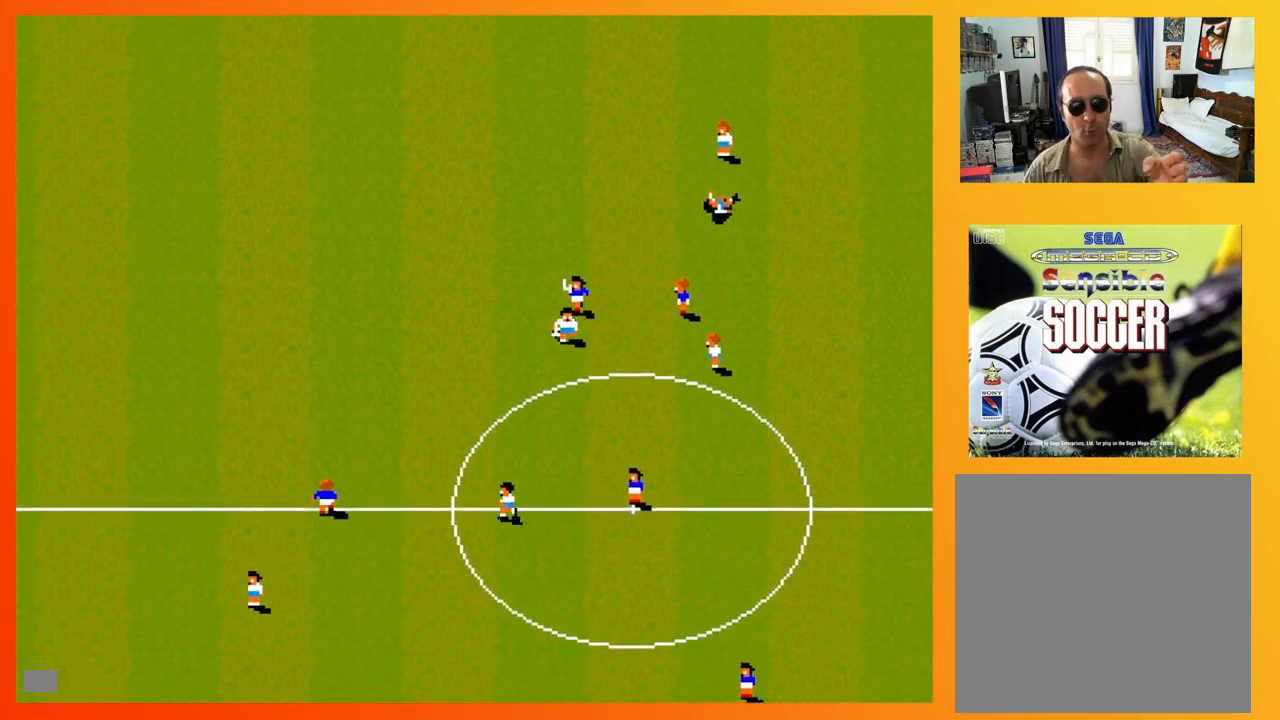
Gameplay with a controller (Xbox layout); each line is a JSON object with the inputs held at the frame after it. "events" lists button and stick changes between this image and that frame as [ms after this image, input, new state], when the widget could be followed in between. Not read: L3 R3 left_stick right_stick.
{"buttons": ["DPAD_DOWN", "DPAD_LEFT"], "events": [[200, "DPAD_LEFT", "down"]]}
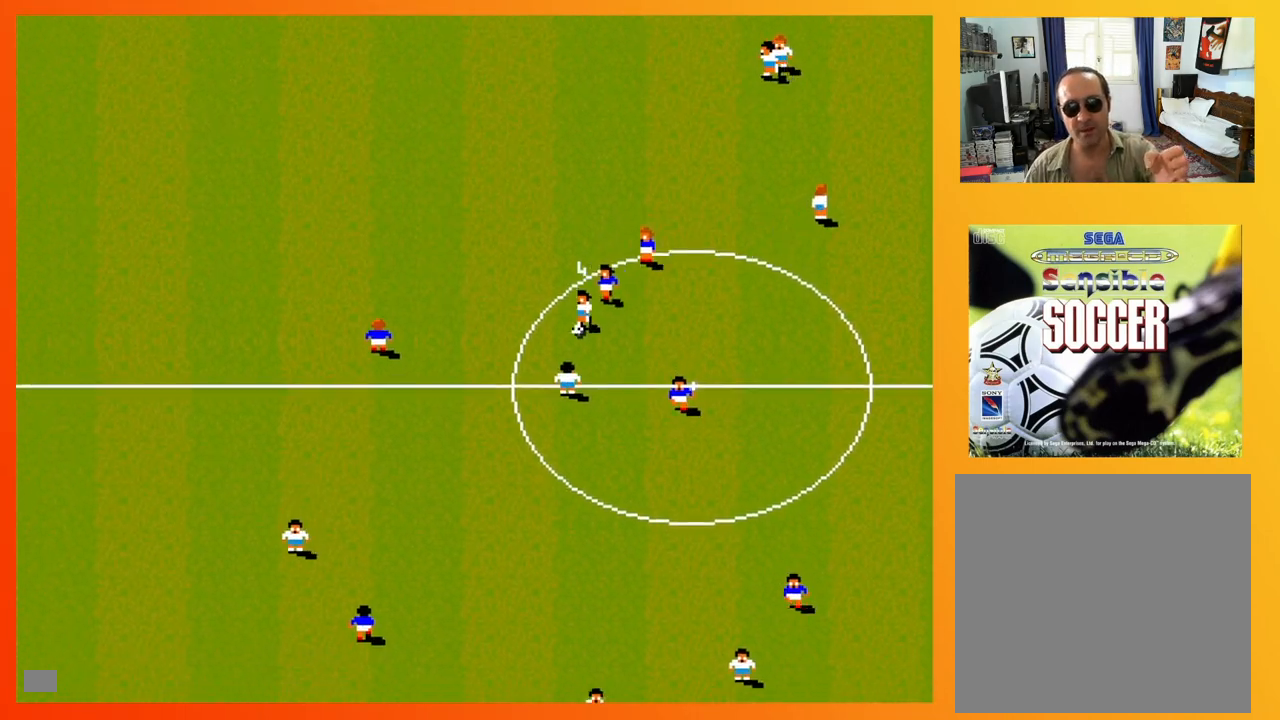
{"buttons": ["DPAD_DOWN", "DPAD_LEFT"], "events": []}
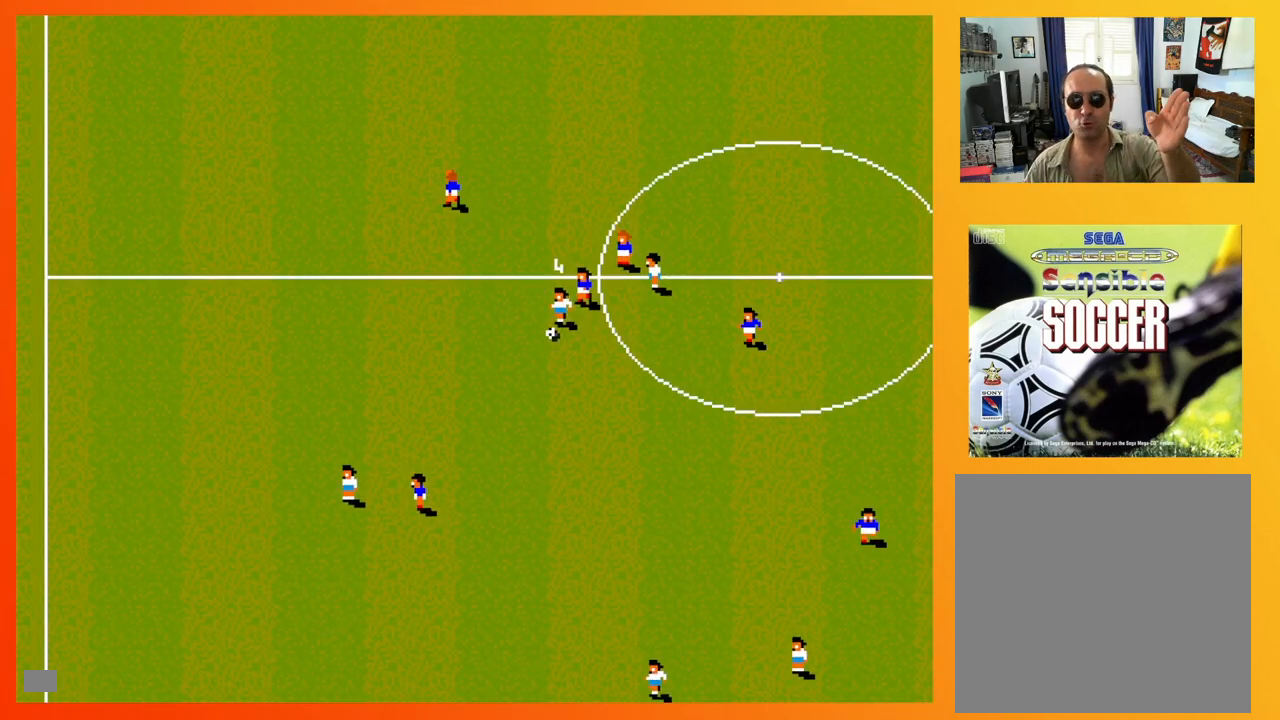
{"buttons": ["DPAD_DOWN"], "events": [[117, "DPAD_LEFT", "up"]]}
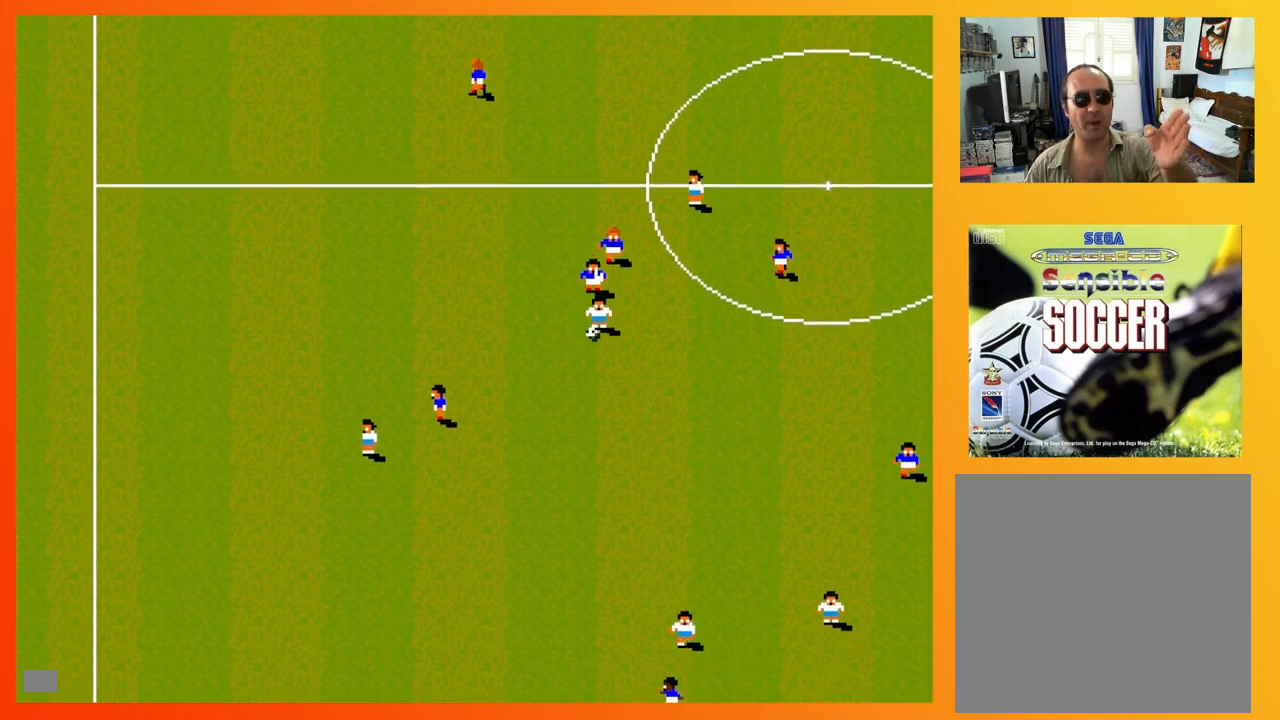
{"buttons": ["X", "DPAD_DOWN"], "events": [[67, "DPAD_RIGHT", "down"], [417, "DPAD_RIGHT", "up"], [483, "X", "down"]]}
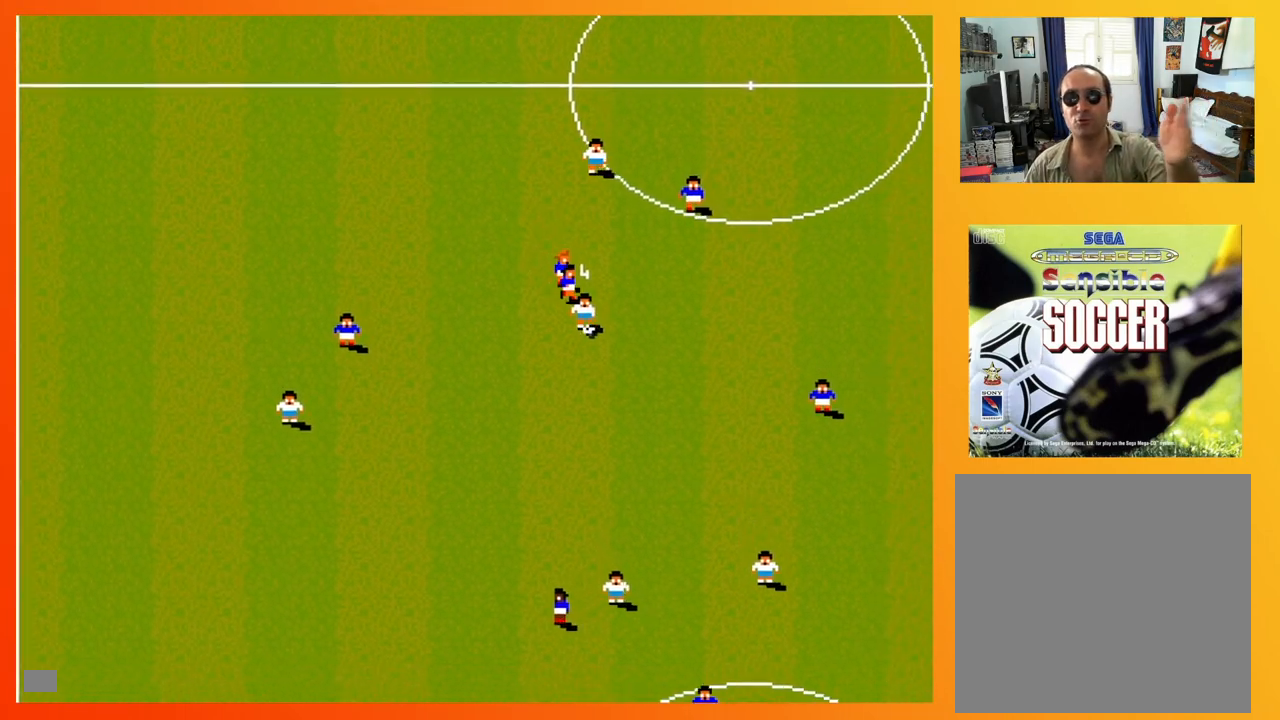
{"buttons": ["X", "DPAD_DOWN"], "events": []}
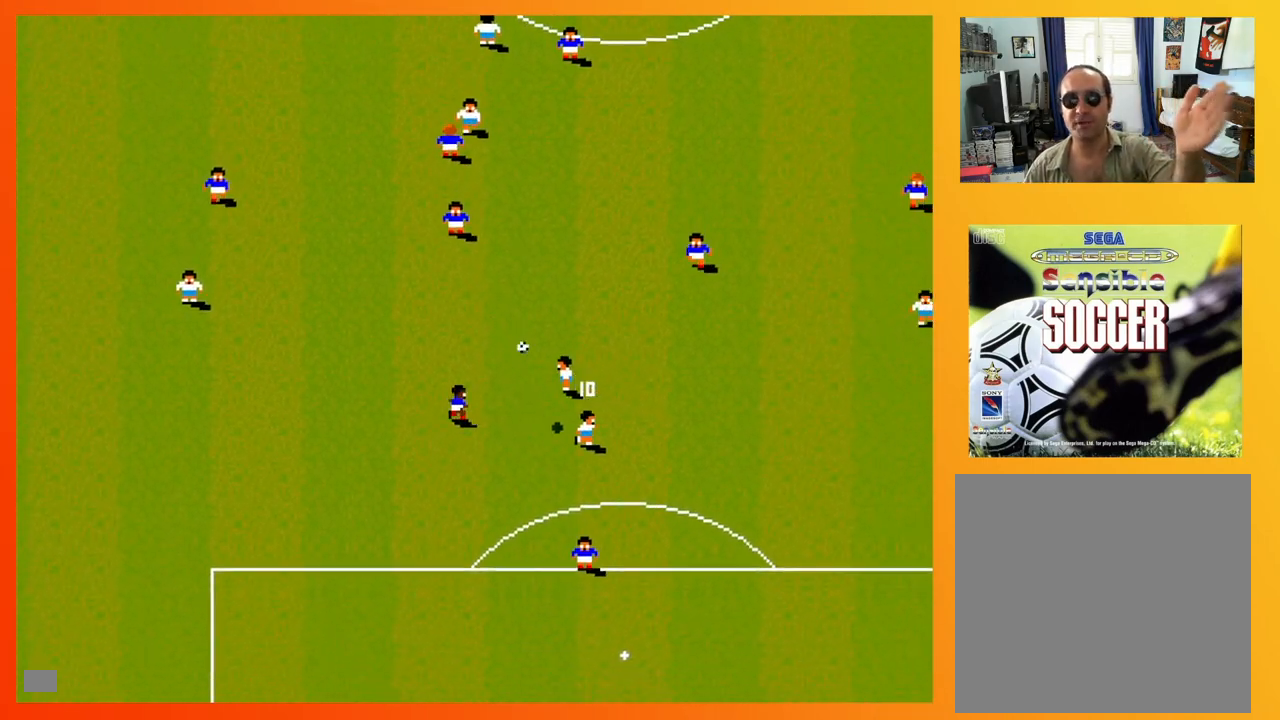
{"buttons": ["X", "DPAD_DOWN", "DPAD_RIGHT"], "events": [[500, "DPAD_RIGHT", "down"]]}
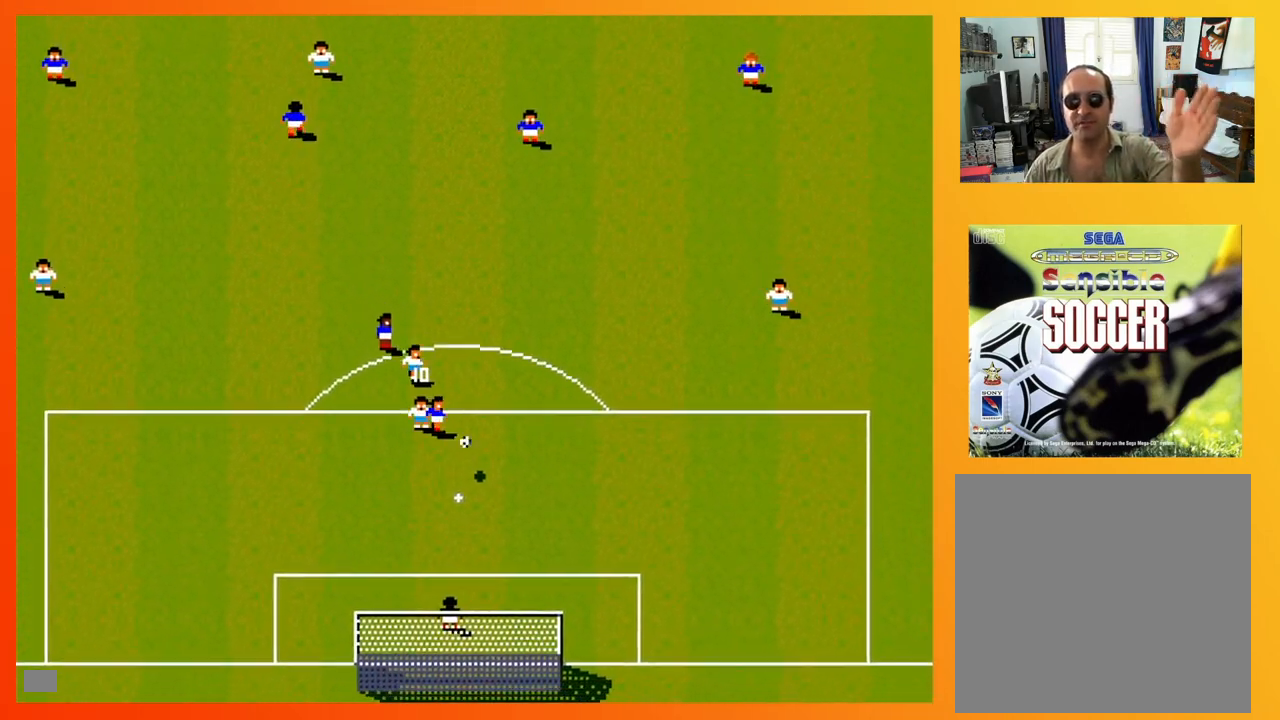
{"buttons": ["X", "DPAD_DOWN"], "events": [[333, "DPAD_RIGHT", "up"]]}
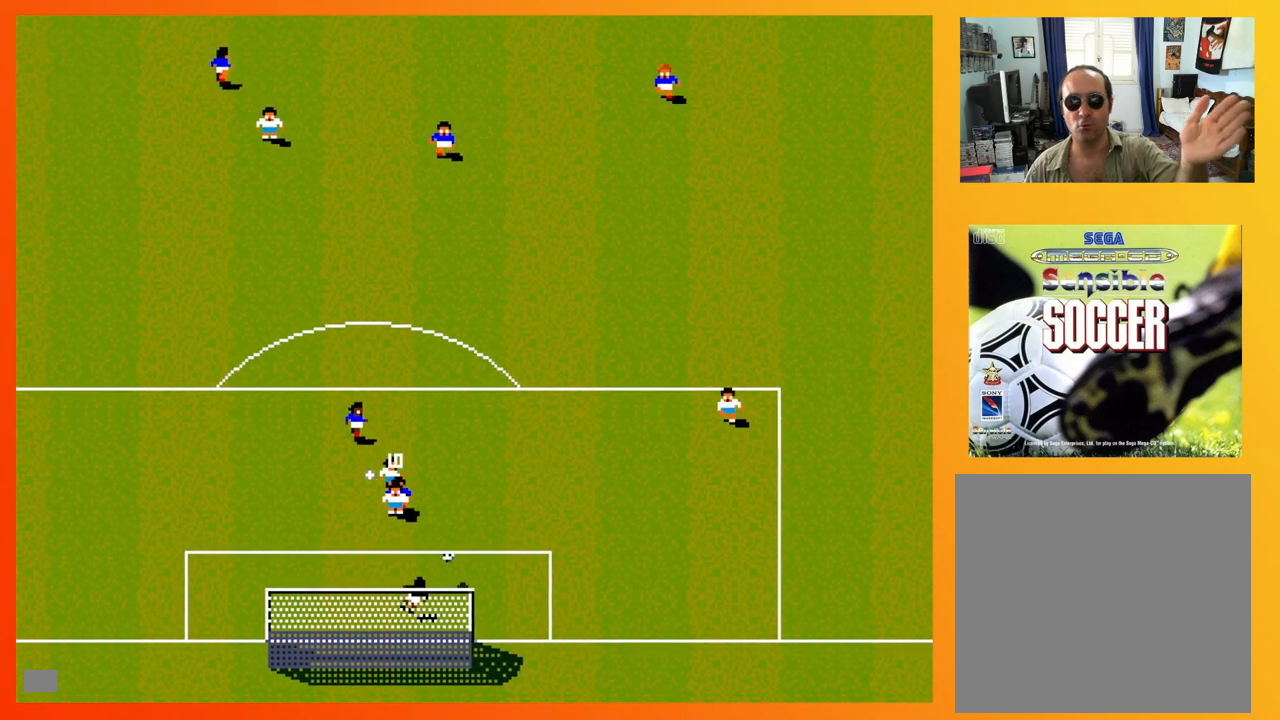
{"buttons": ["DPAD_DOWN"], "events": [[267, "X", "up"]]}
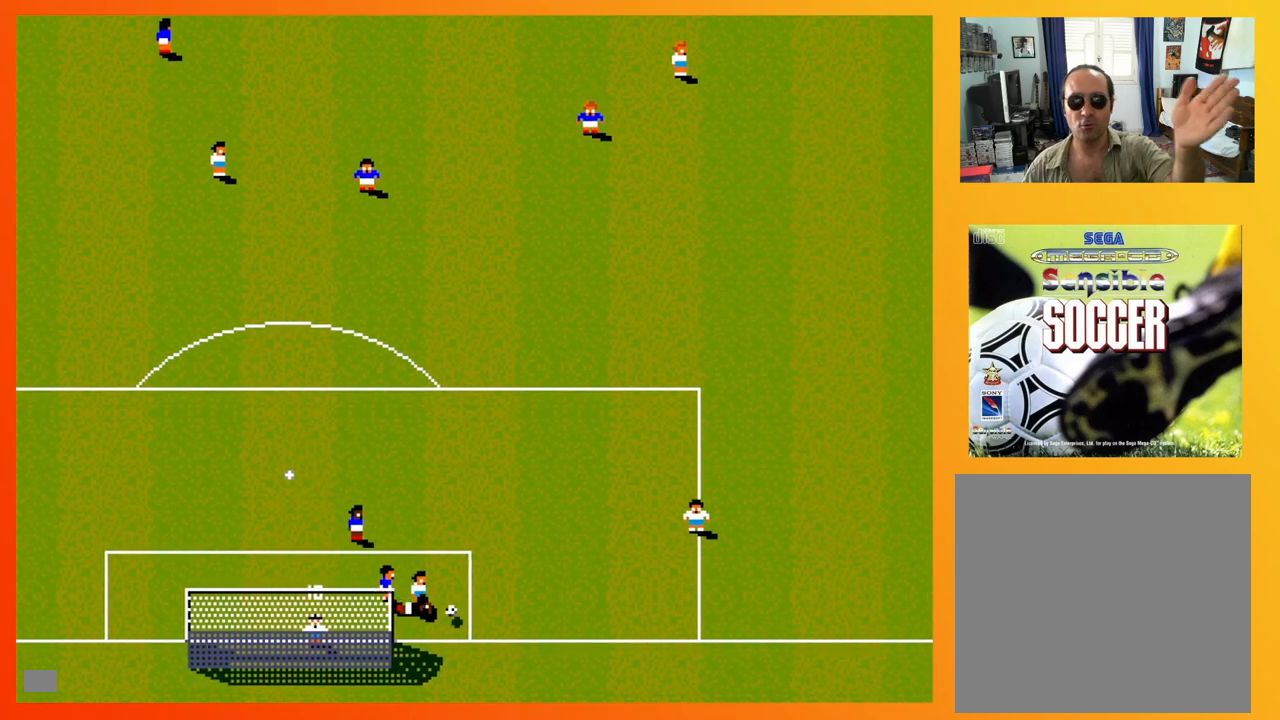
{"buttons": ["DPAD_DOWN", "DPAD_LEFT"], "events": [[33, "DPAD_LEFT", "down"], [67, "DPAD_DOWN", "up"], [117, "DPAD_DOWN", "down"], [133, "DPAD_LEFT", "up"], [133, "DPAD_RIGHT", "down"], [450, "DPAD_RIGHT", "up"], [483, "DPAD_LEFT", "down"]]}
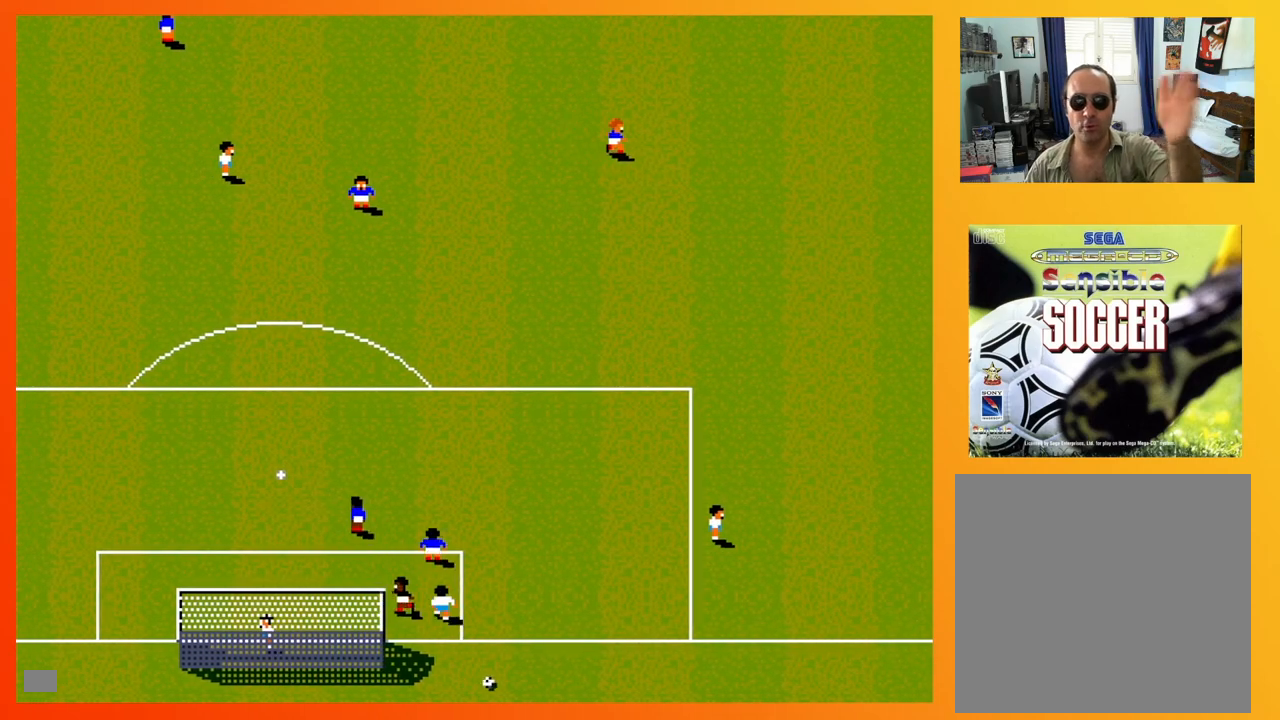
{"buttons": [], "events": [[17, "DPAD_DOWN", "up"], [33, "DPAD_UP", "down"], [233, "DPAD_UP", "up"], [250, "DPAD_LEFT", "up"]]}
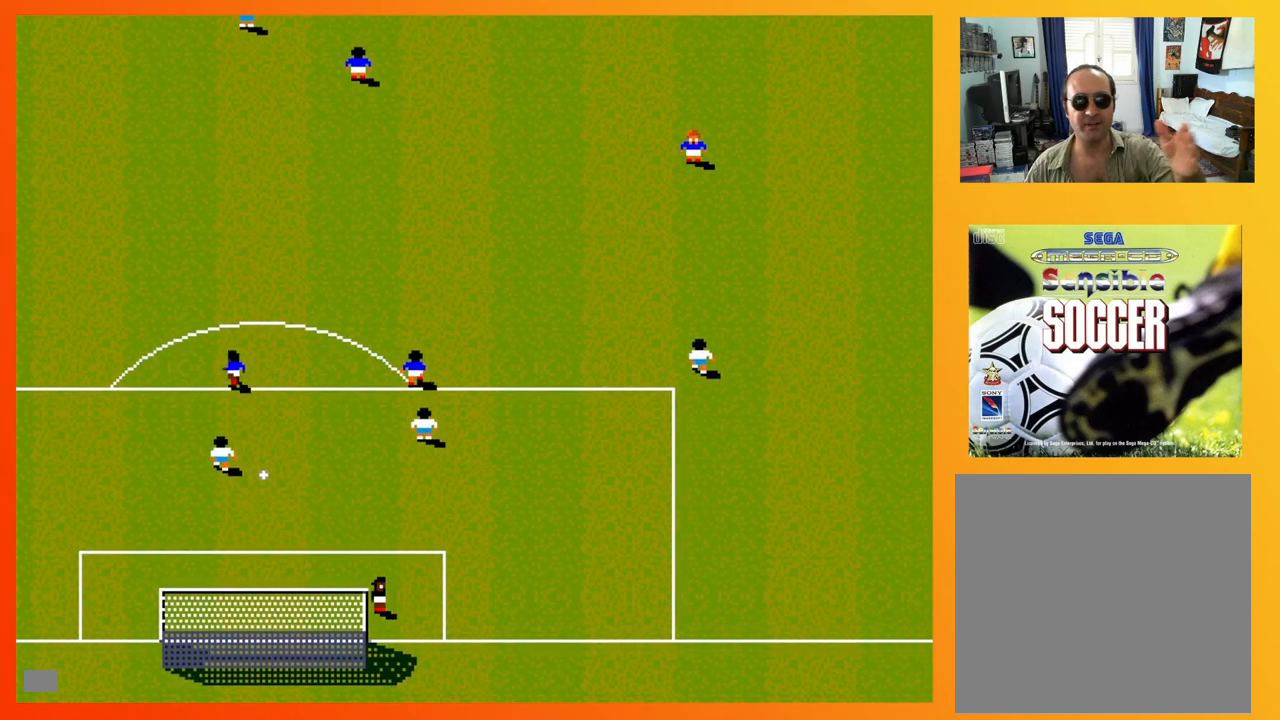
{"buttons": [], "events": []}
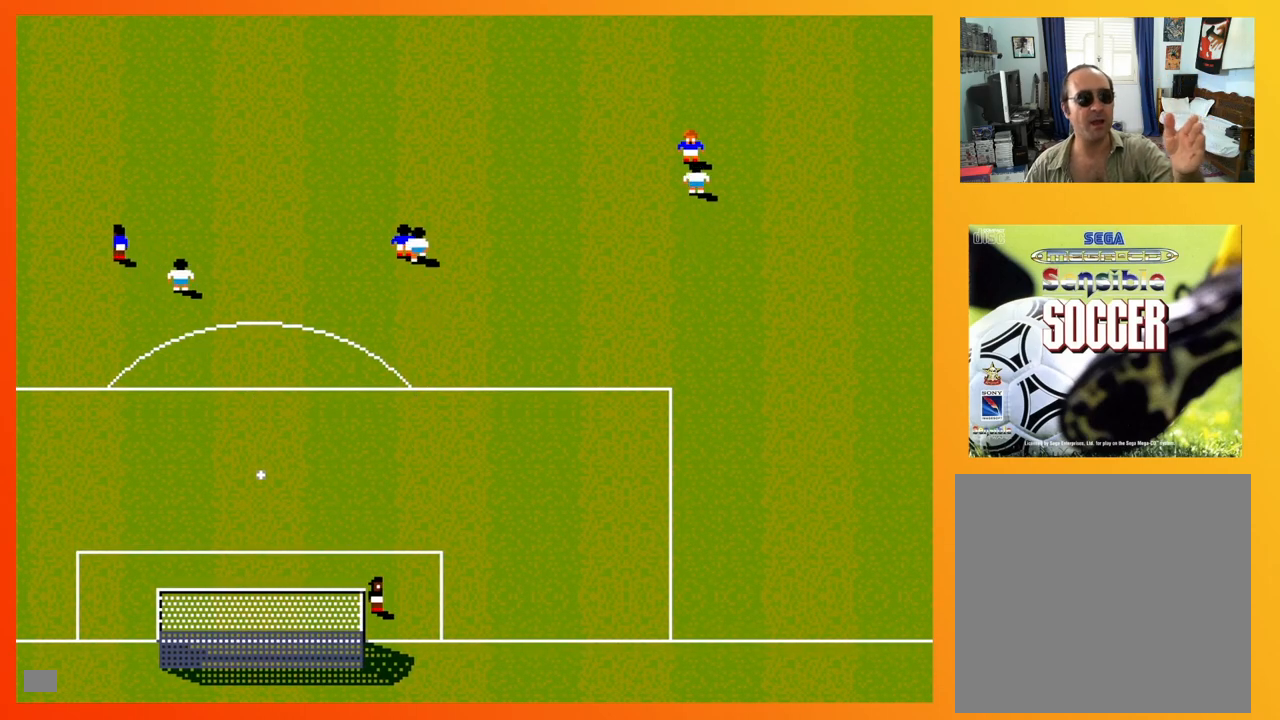
{"buttons": [], "events": []}
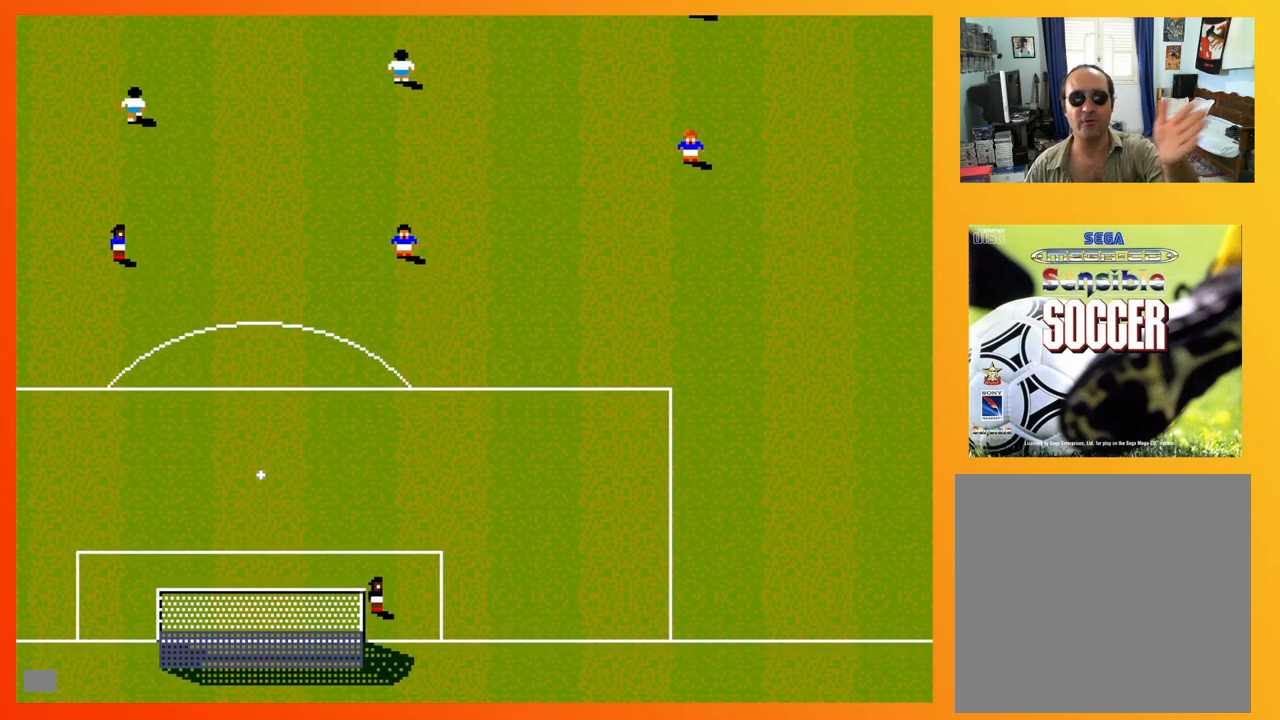
{"buttons": [], "events": []}
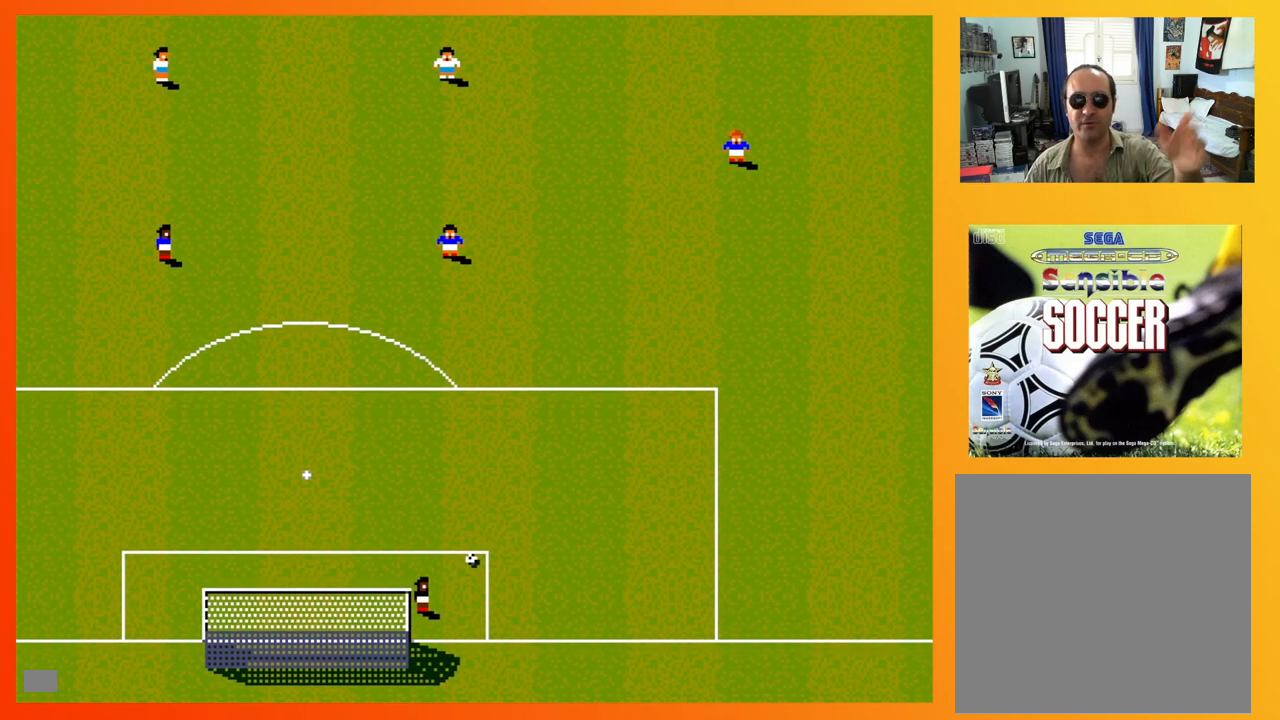
{"buttons": [], "events": [[117, "DPAD_RIGHT", "down"], [133, "DPAD_UP", "down"], [350, "DPAD_RIGHT", "up"], [367, "DPAD_UP", "up"]]}
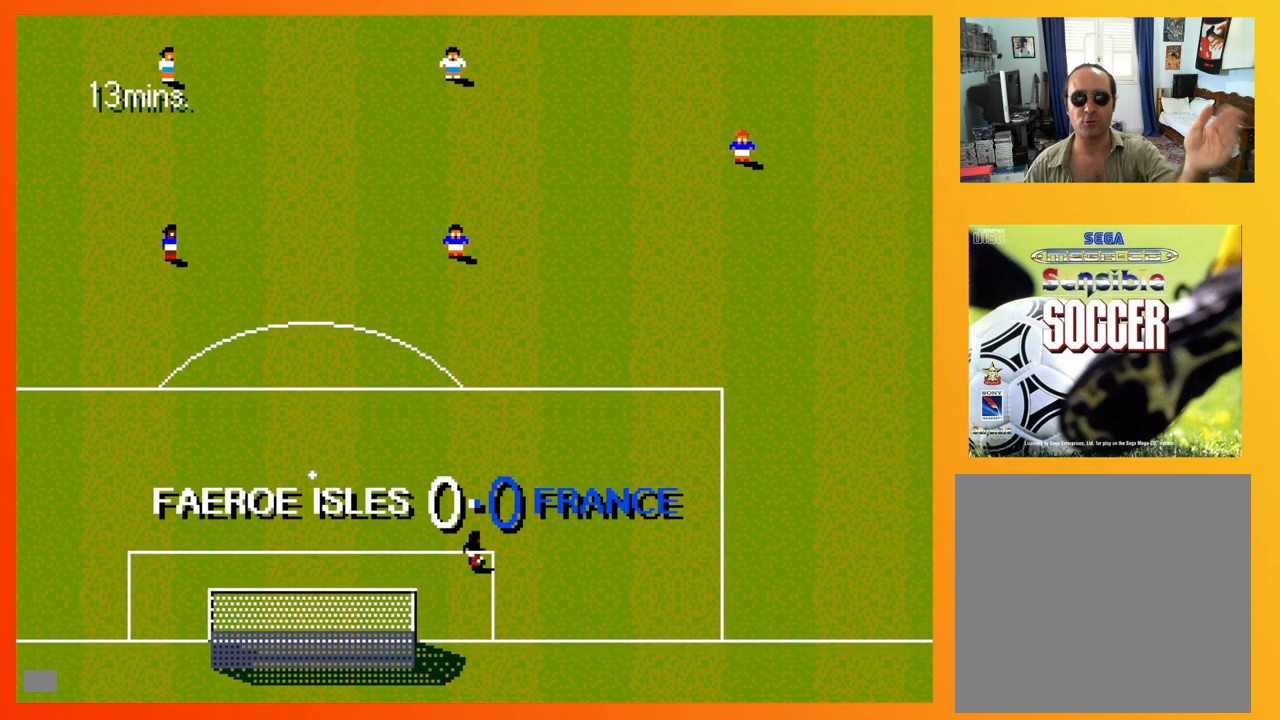
{"buttons": [], "events": []}
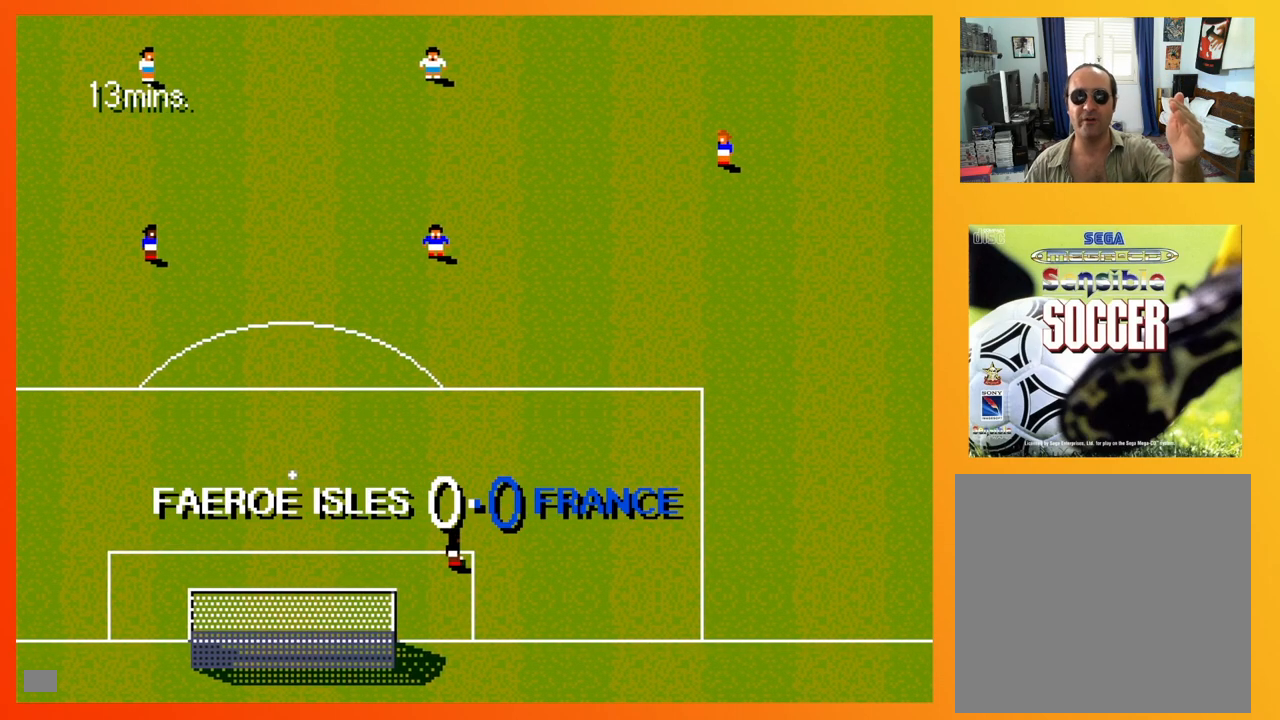
{"buttons": [], "events": []}
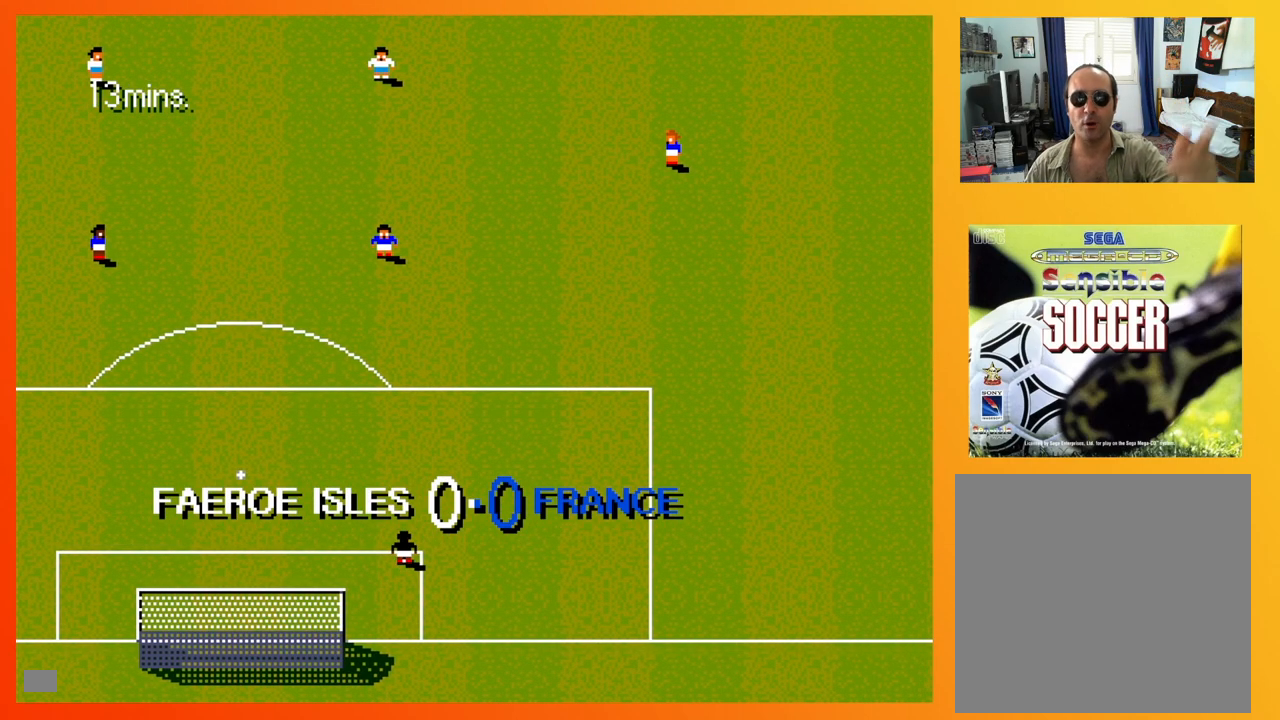
{"buttons": [], "events": [[200, "A", "down"], [333, "A", "up"]]}
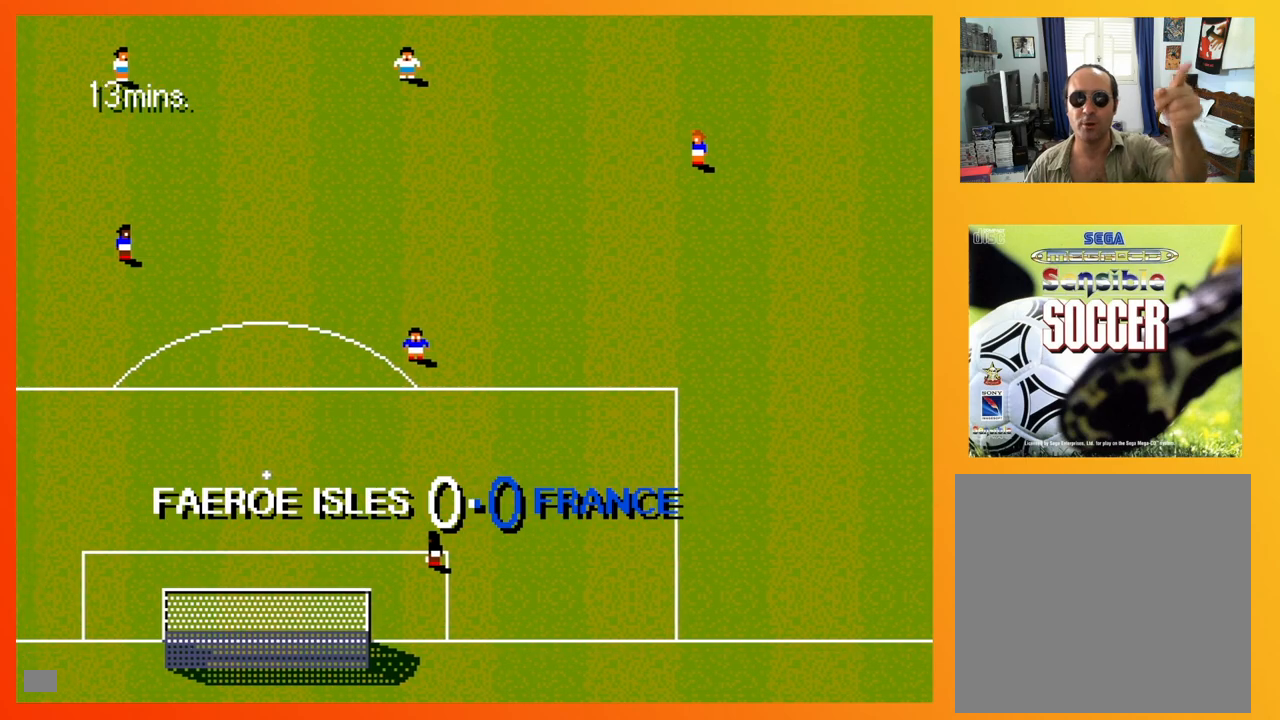
{"buttons": [], "events": []}
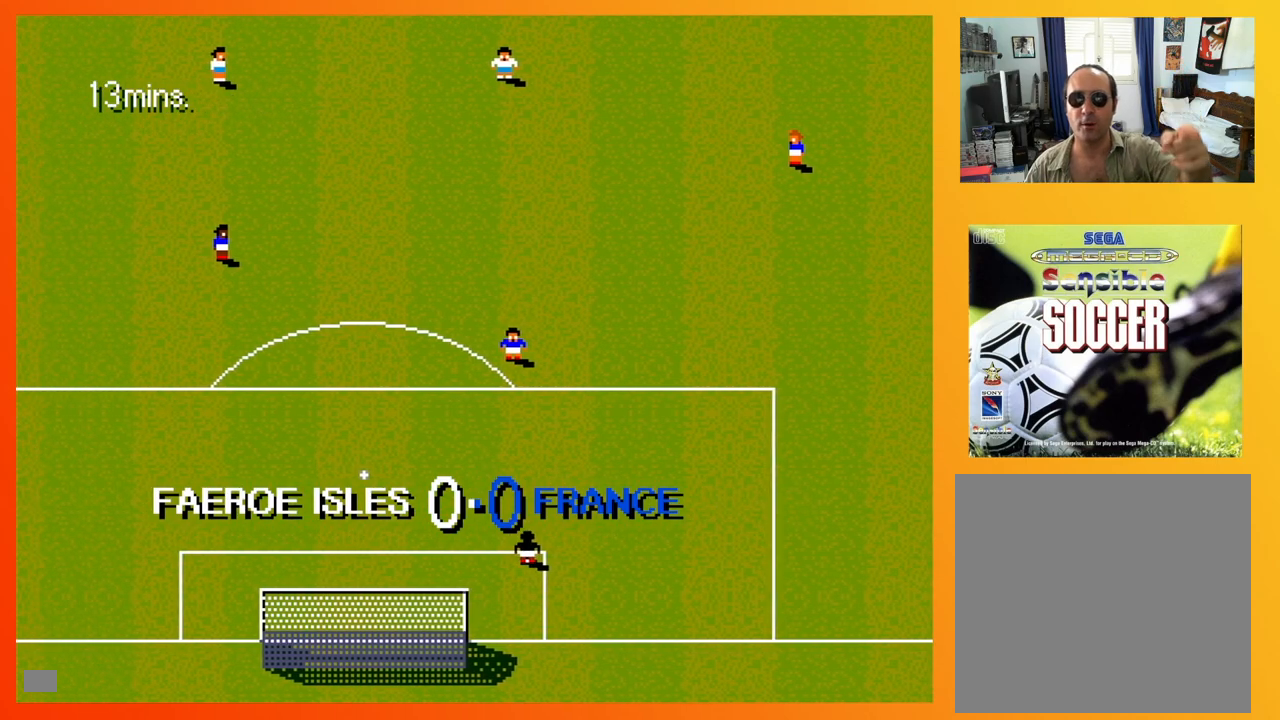
{"buttons": [], "events": [[183, "B", "down"], [333, "B", "up"]]}
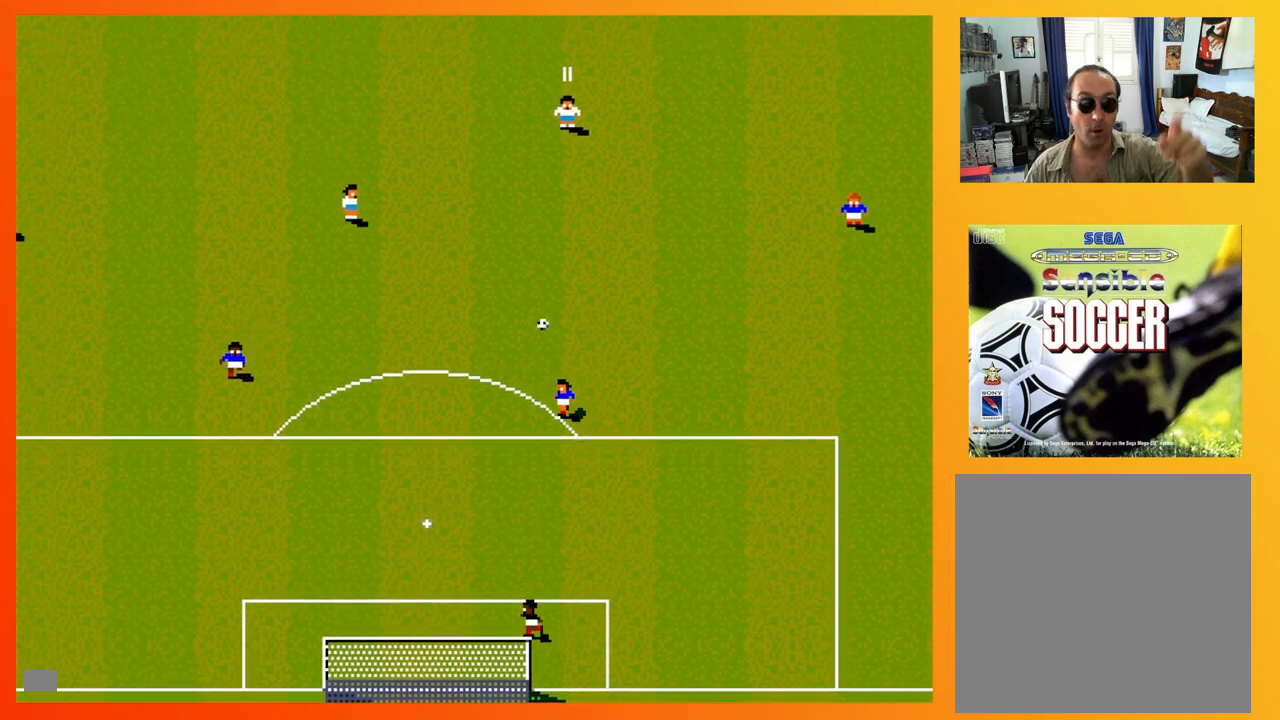
{"buttons": ["DPAD_UP", "DPAD_LEFT"], "events": [[100, "DPAD_LEFT", "down"], [100, "DPAD_UP", "down"], [283, "DPAD_LEFT", "up"], [283, "DPAD_RIGHT", "down"], [383, "DPAD_RIGHT", "up"], [400, "DPAD_LEFT", "down"]]}
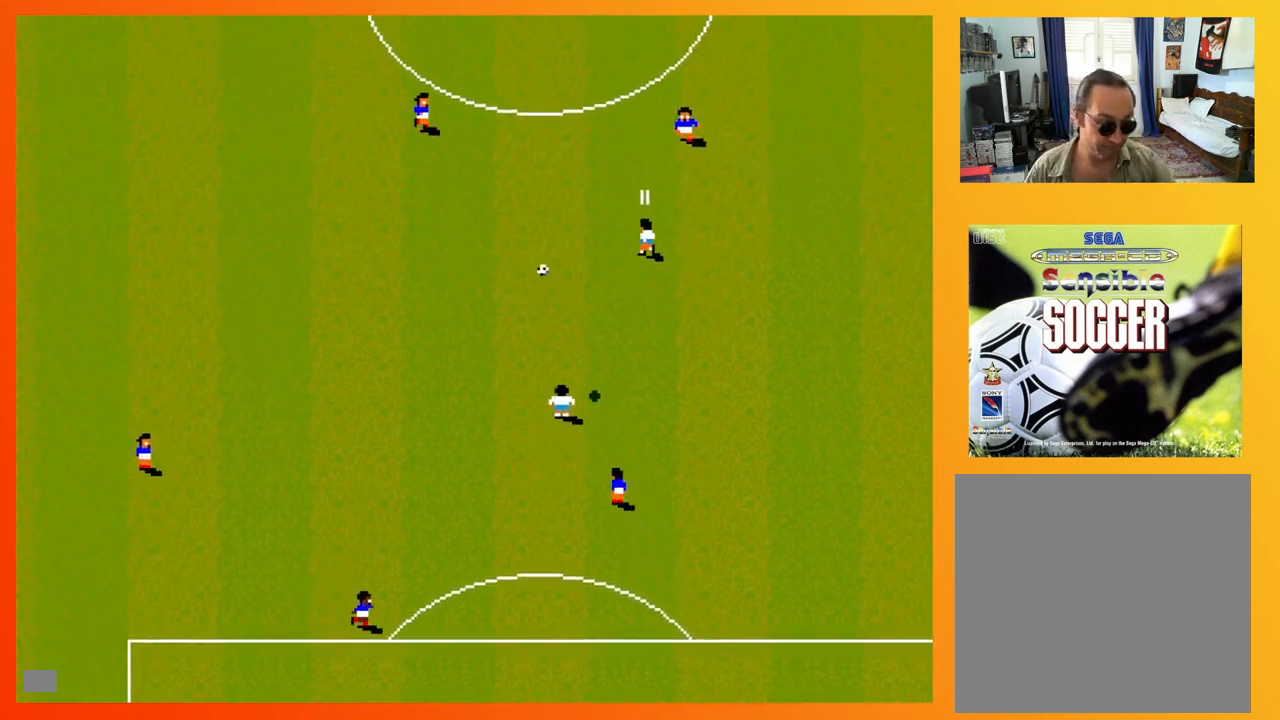
{"buttons": ["DPAD_UP", "DPAD_LEFT"], "events": []}
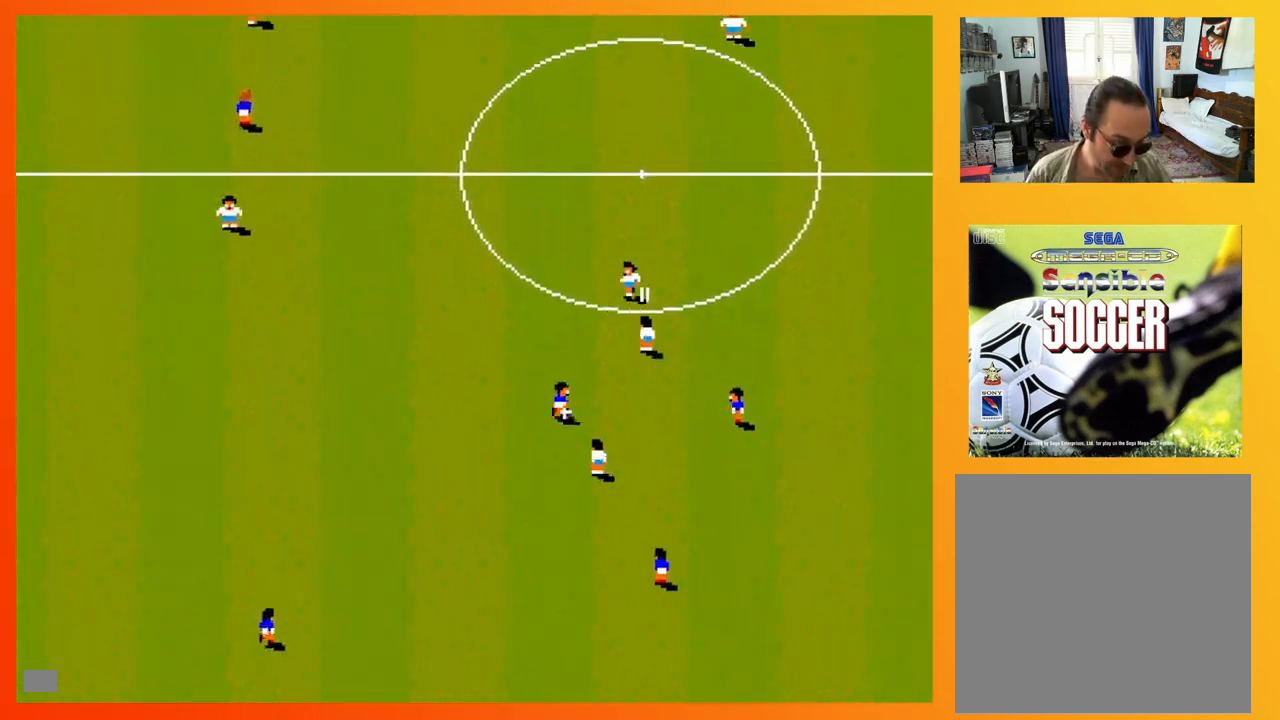
{"buttons": ["DPAD_DOWN", "DPAD_RIGHT"], "events": [[433, "DPAD_UP", "up"], [450, "DPAD_DOWN", "down"], [483, "DPAD_LEFT", "up"], [500, "DPAD_RIGHT", "down"]]}
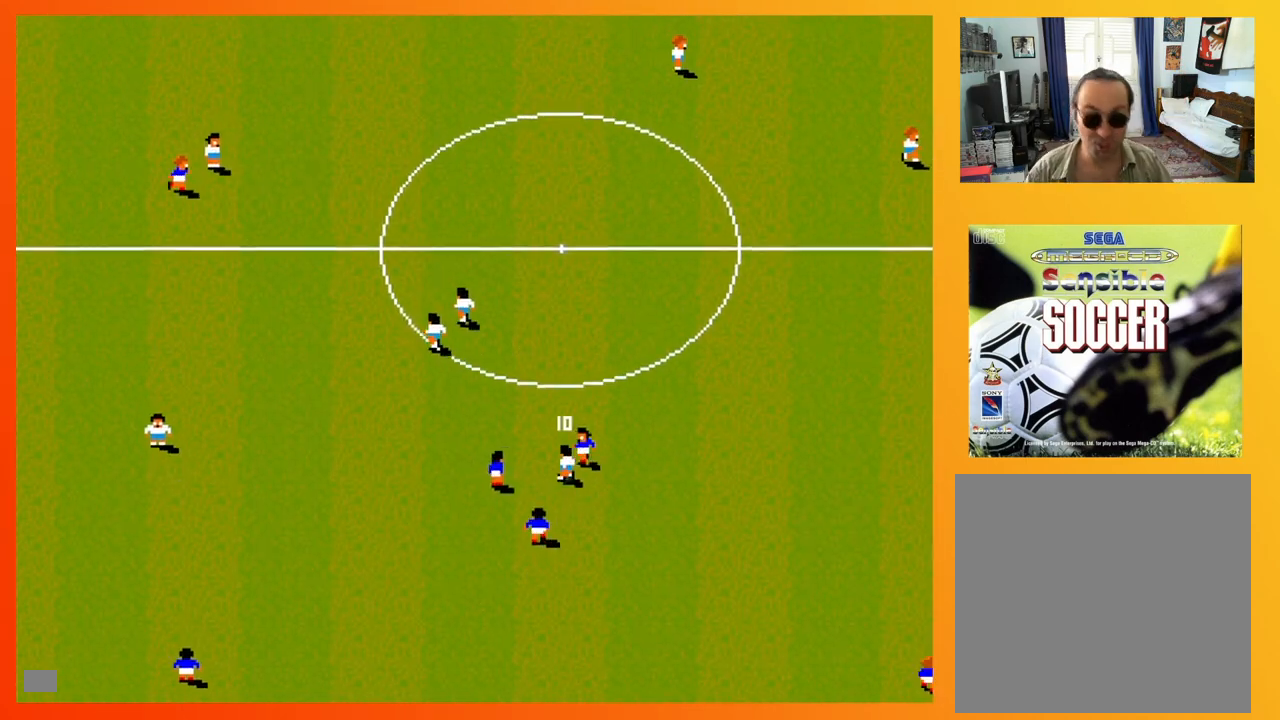
{"buttons": ["DPAD_DOWN", "DPAD_RIGHT"], "events": [[117, "DPAD_DOWN", "up"], [300, "DPAD_UP", "down"], [350, "DPAD_UP", "up"], [367, "DPAD_DOWN", "down"]]}
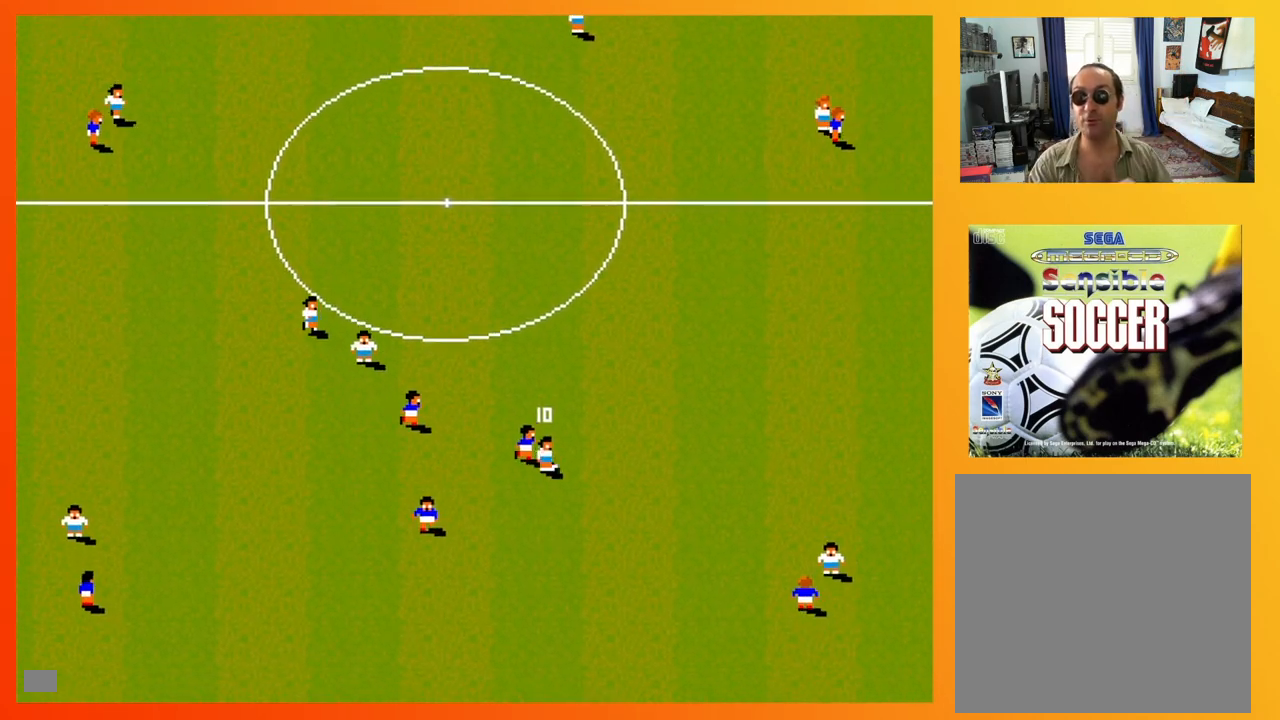
{"buttons": ["DPAD_DOWN"], "events": [[300, "DPAD_RIGHT", "up"]]}
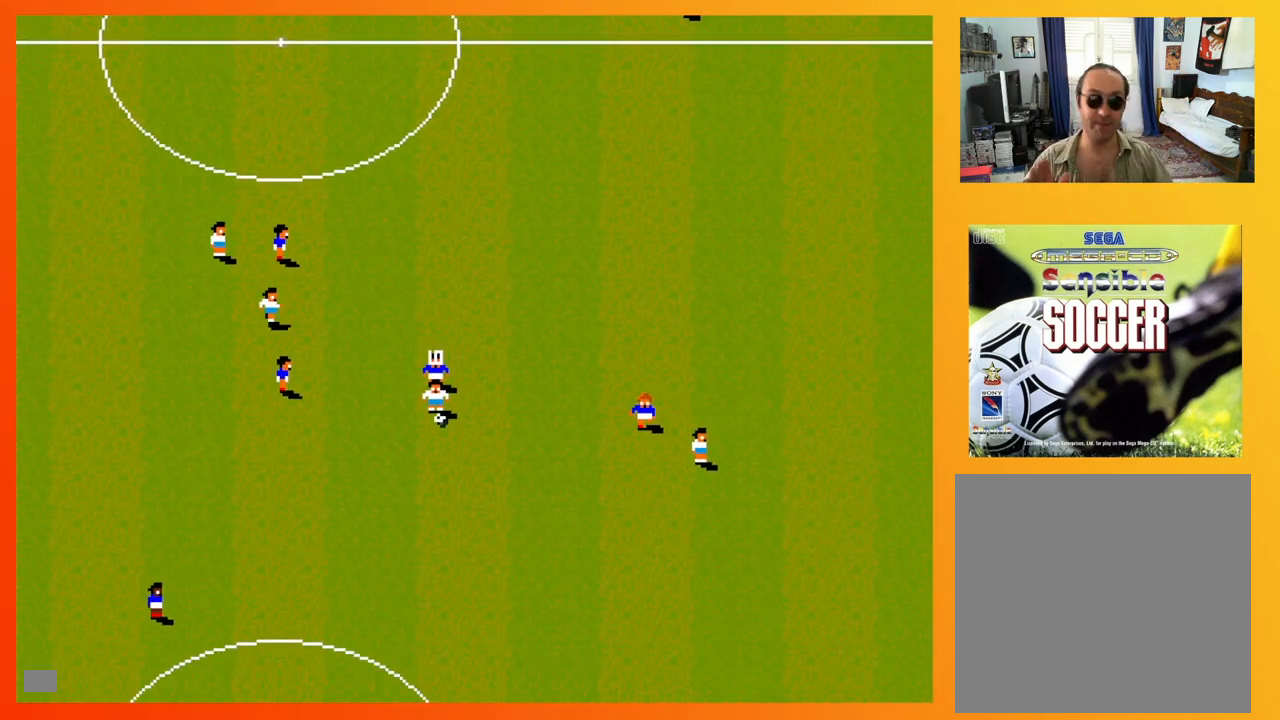
{"buttons": ["DPAD_DOWN", "DPAD_RIGHT"], "events": [[500, "DPAD_RIGHT", "down"]]}
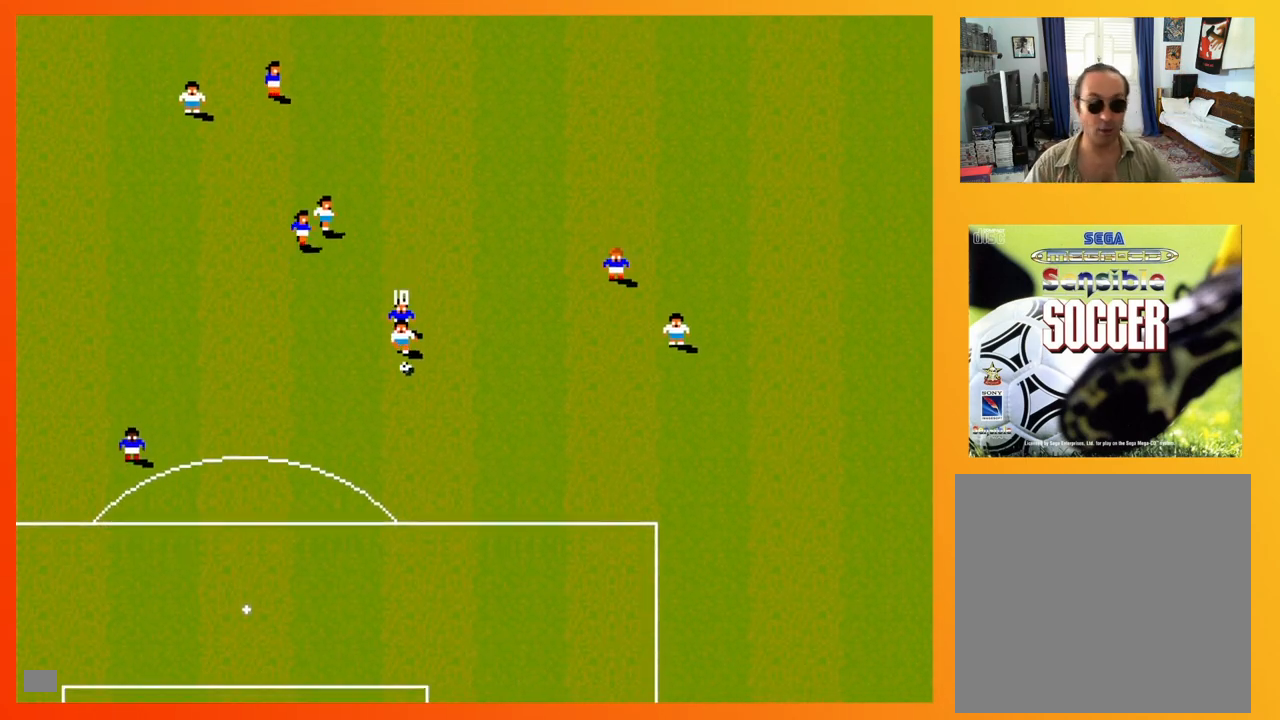
{"buttons": ["DPAD_DOWN", "DPAD_RIGHT"], "events": []}
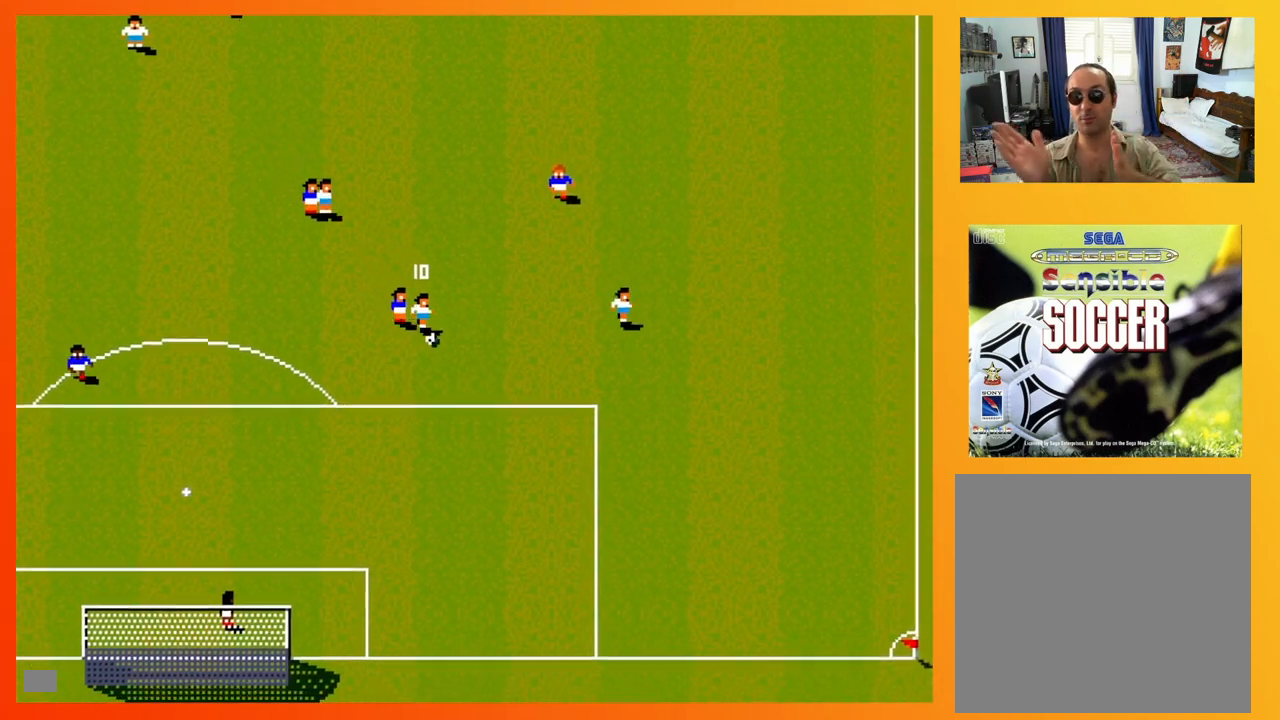
{"buttons": ["DPAD_DOWN", "DPAD_LEFT"], "events": [[367, "DPAD_LEFT", "down"], [367, "DPAD_RIGHT", "up"], [433, "X", "down"], [500, "X", "up"]]}
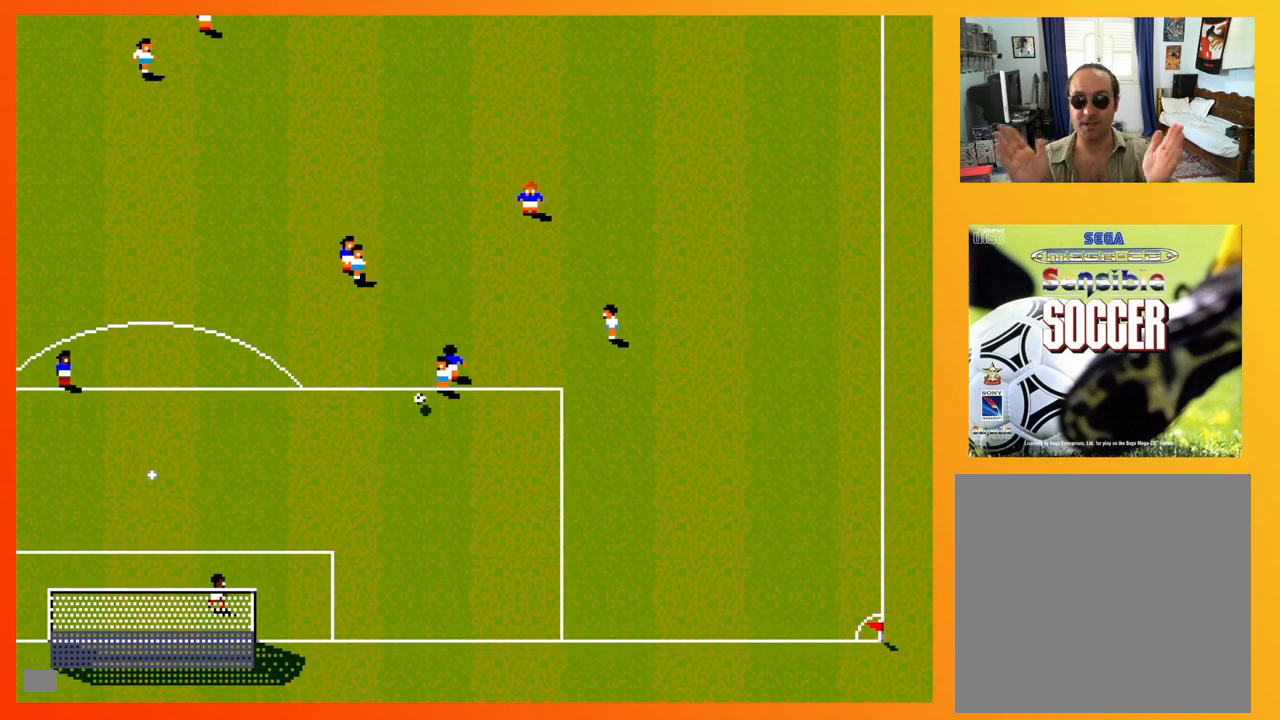
{"buttons": ["DPAD_DOWN", "DPAD_LEFT"], "events": []}